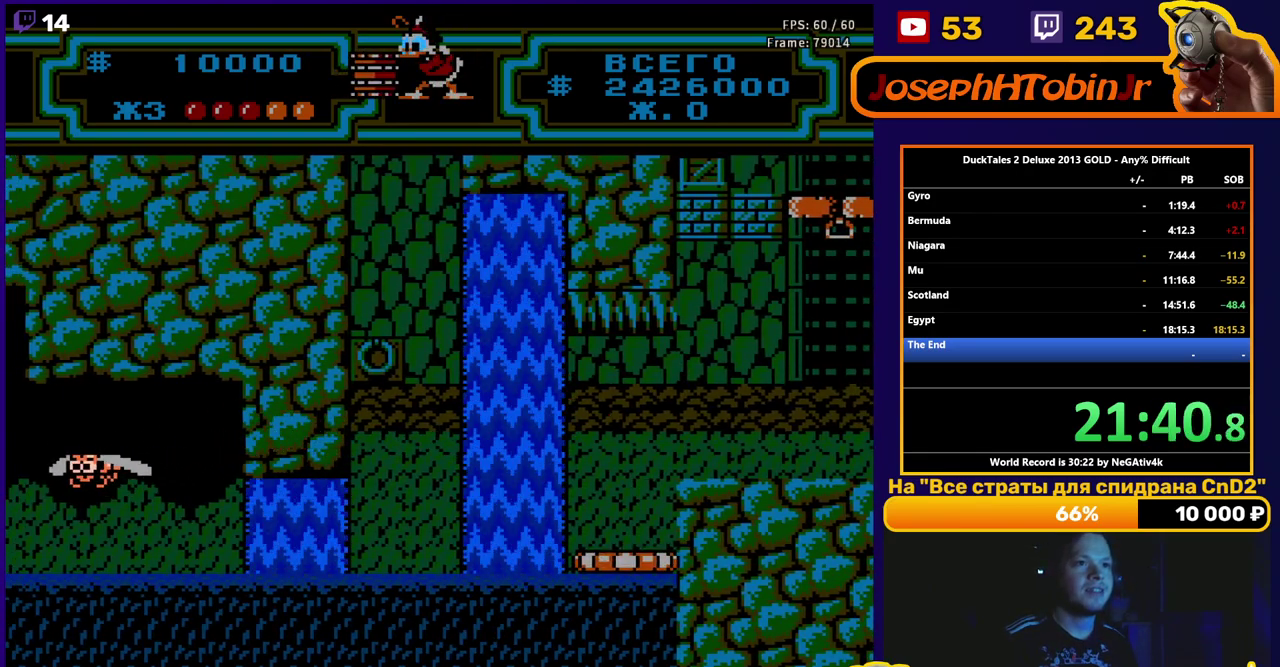
Gameplay with a controller (Nintendo layout); each line is a JSON object with the inputs held at the frame after it. "events" lists button and stick changes between this image and that frame as [ms after this image, input, new state], when the widget could be followed in between. Not read: L3 R3.
{"buttons": ["A", "DPAD_LEFT"], "events": [[83, "B", "up"], [183, "DPAD_LEFT", "up"], [183, "DPAD_RIGHT", "down"], [400, "DPAD_RIGHT", "up"], [417, "A", "down"], [417, "DPAD_LEFT", "down"]]}
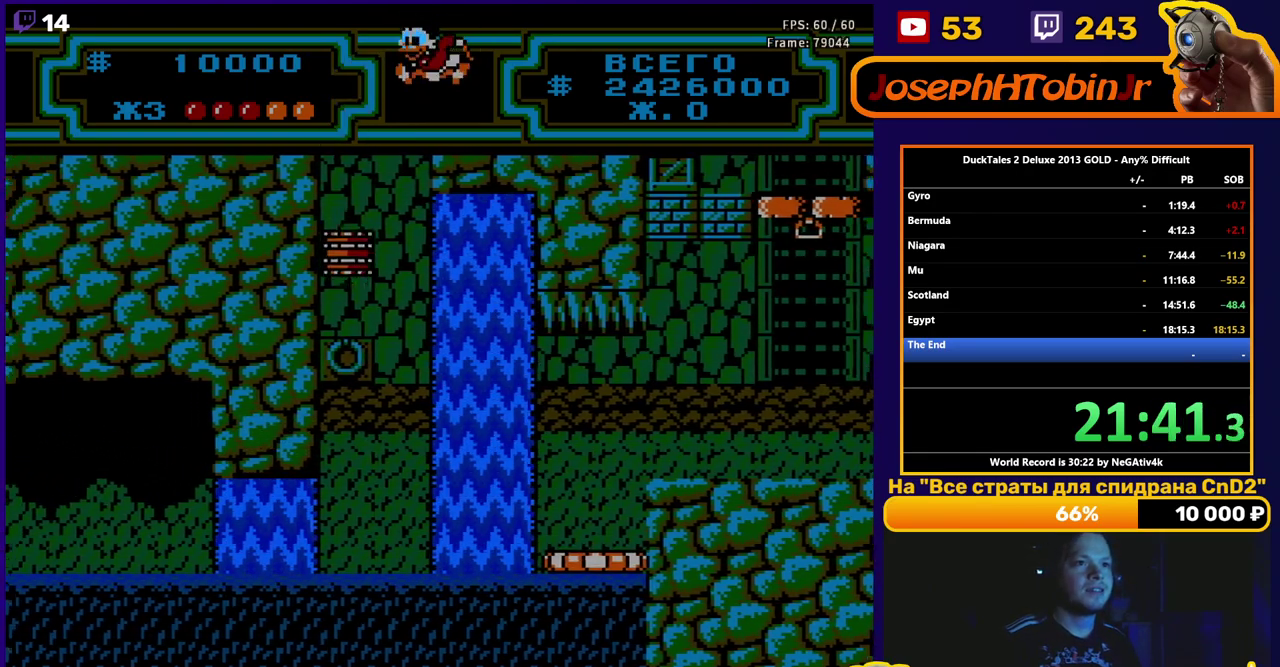
{"buttons": ["DPAD_LEFT"], "events": [[33, "A", "up"]]}
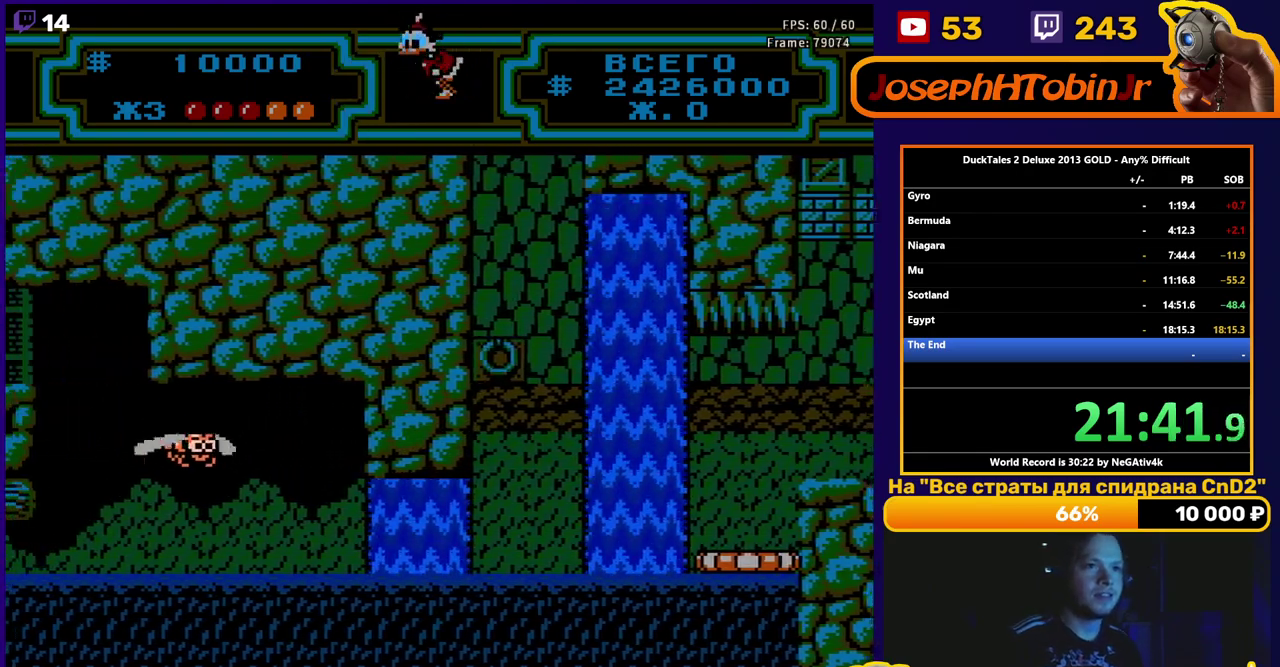
{"buttons": ["DPAD_LEFT"], "events": []}
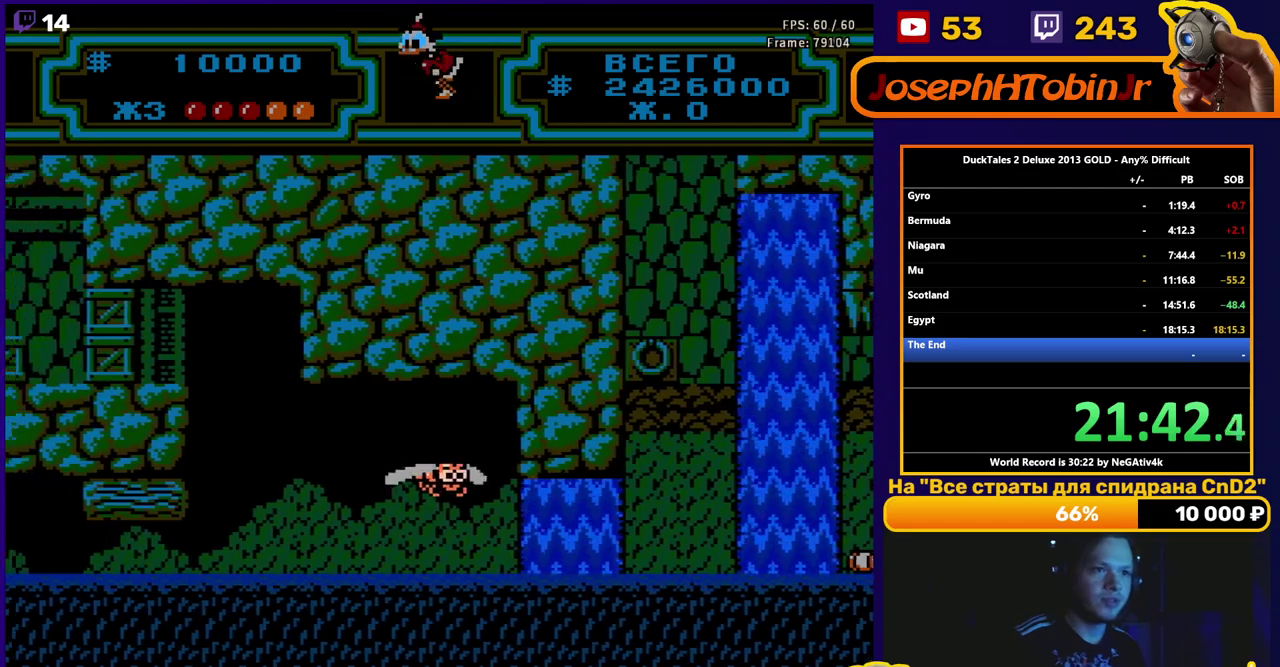
{"buttons": ["DPAD_LEFT"], "events": []}
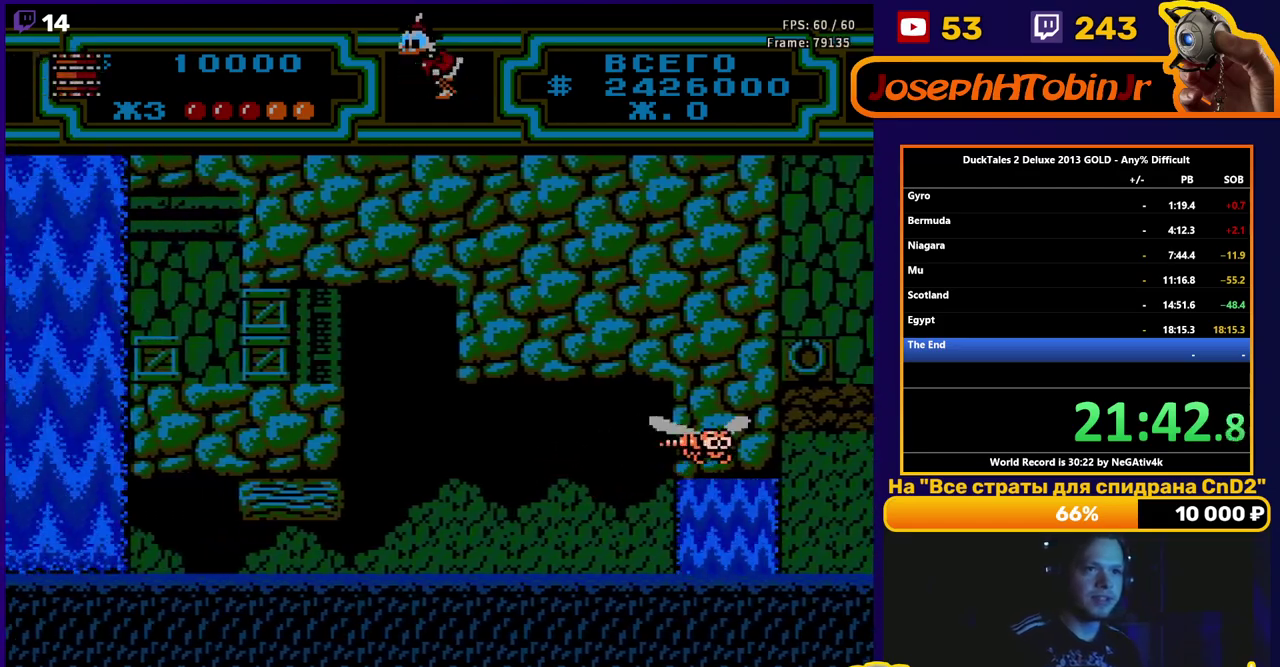
{"buttons": ["DPAD_LEFT"], "events": []}
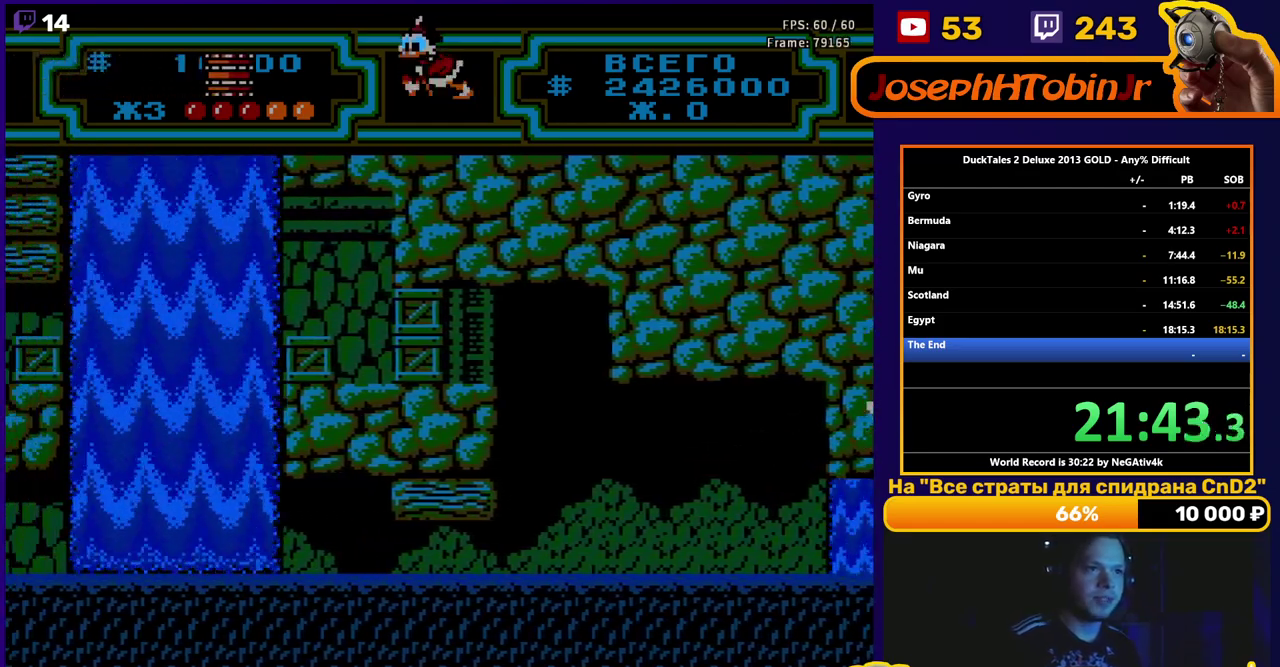
{"buttons": ["DPAD_LEFT"], "events": []}
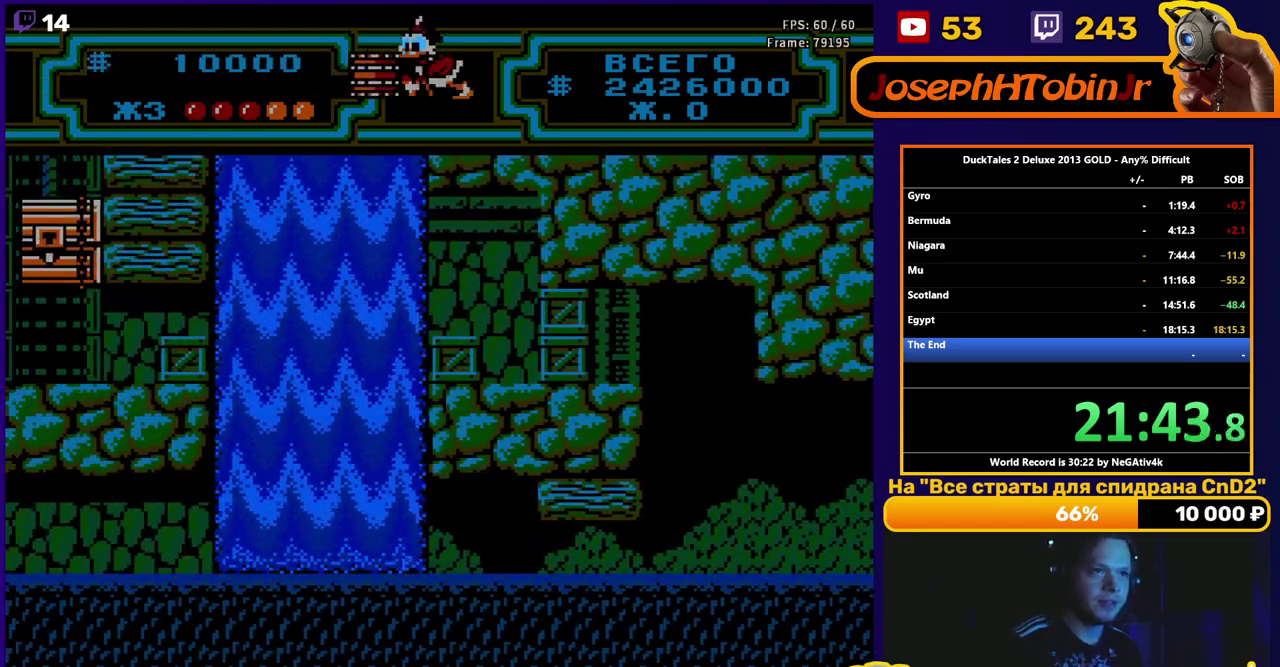
{"buttons": ["DPAD_RIGHT"], "events": [[217, "B", "down"], [300, "B", "up"], [450, "DPAD_LEFT", "up"], [450, "DPAD_RIGHT", "down"]]}
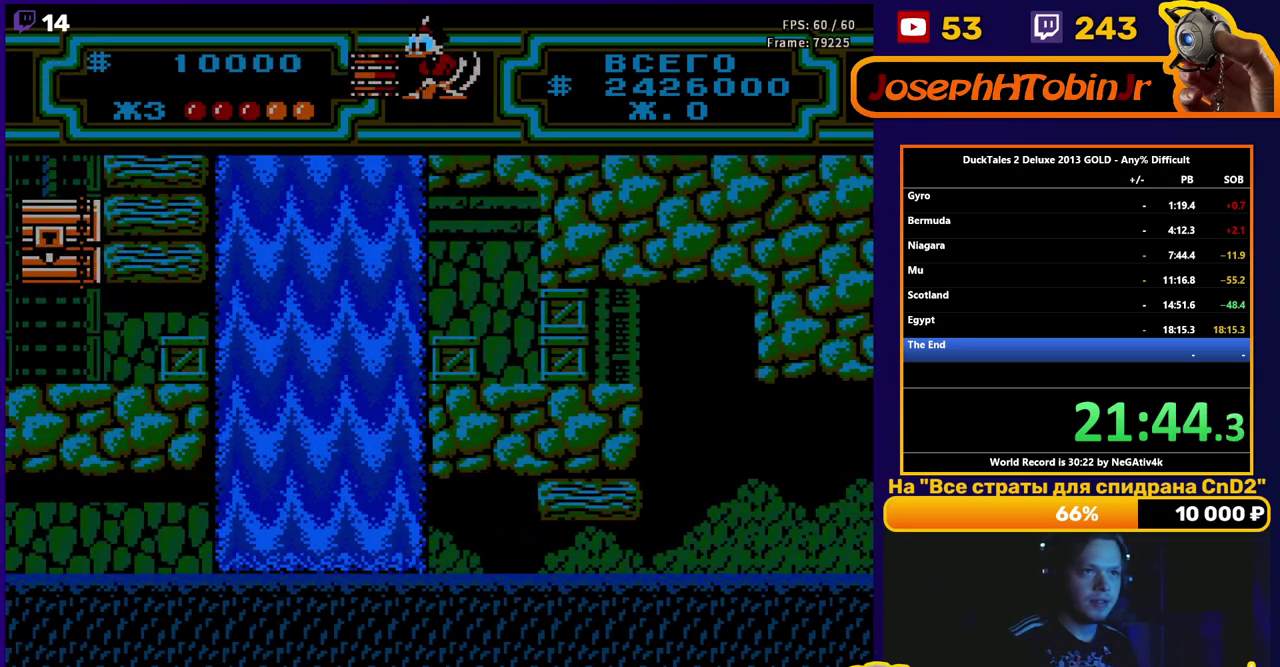
{"buttons": ["DPAD_RIGHT"], "events": []}
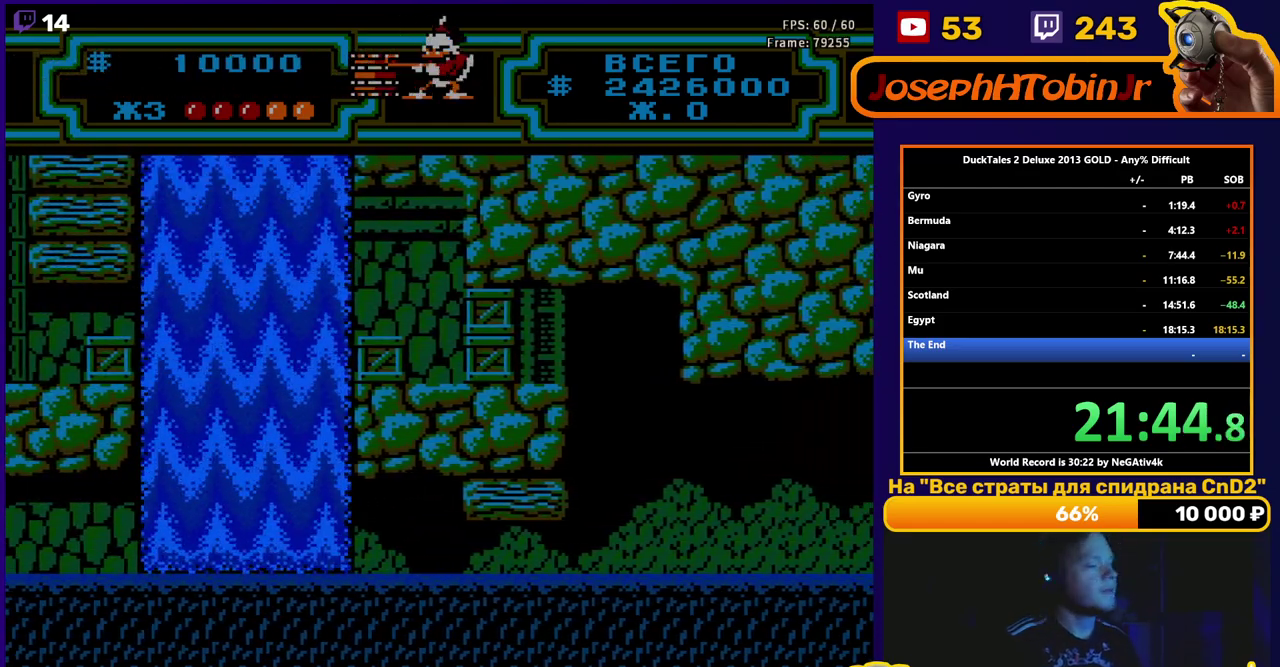
{"buttons": ["DPAD_RIGHT"], "events": []}
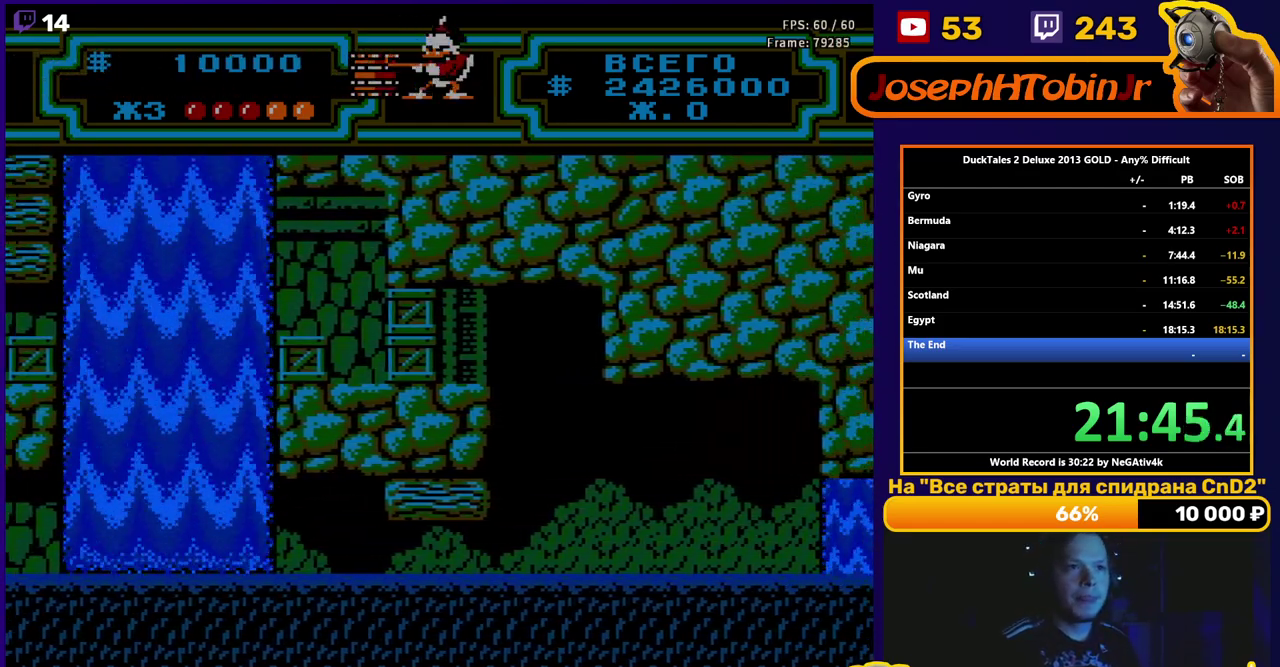
{"buttons": ["DPAD_RIGHT"], "events": []}
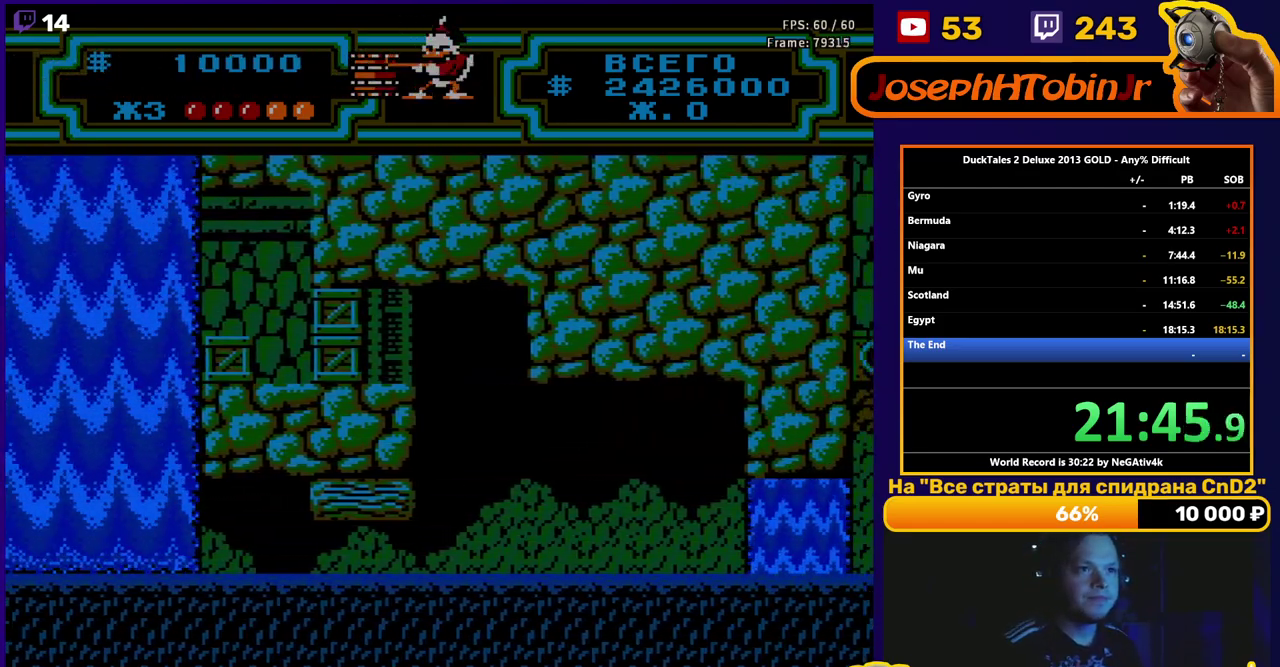
{"buttons": ["DPAD_RIGHT"], "events": []}
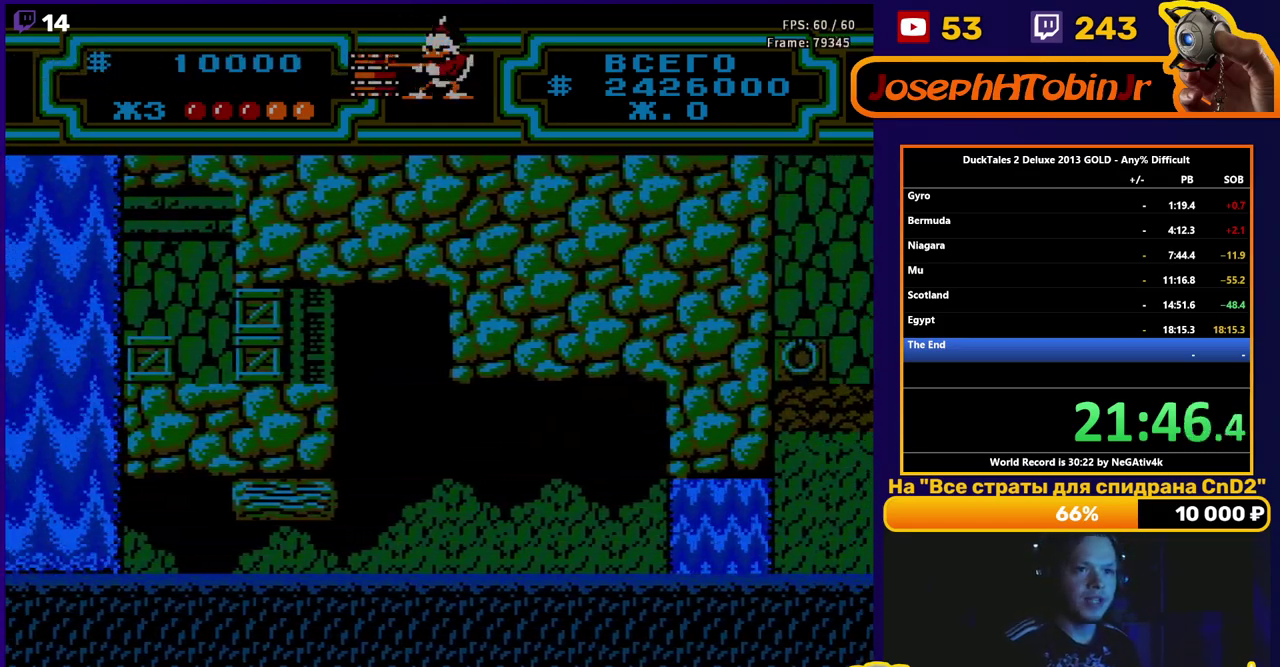
{"buttons": ["DPAD_RIGHT"], "events": []}
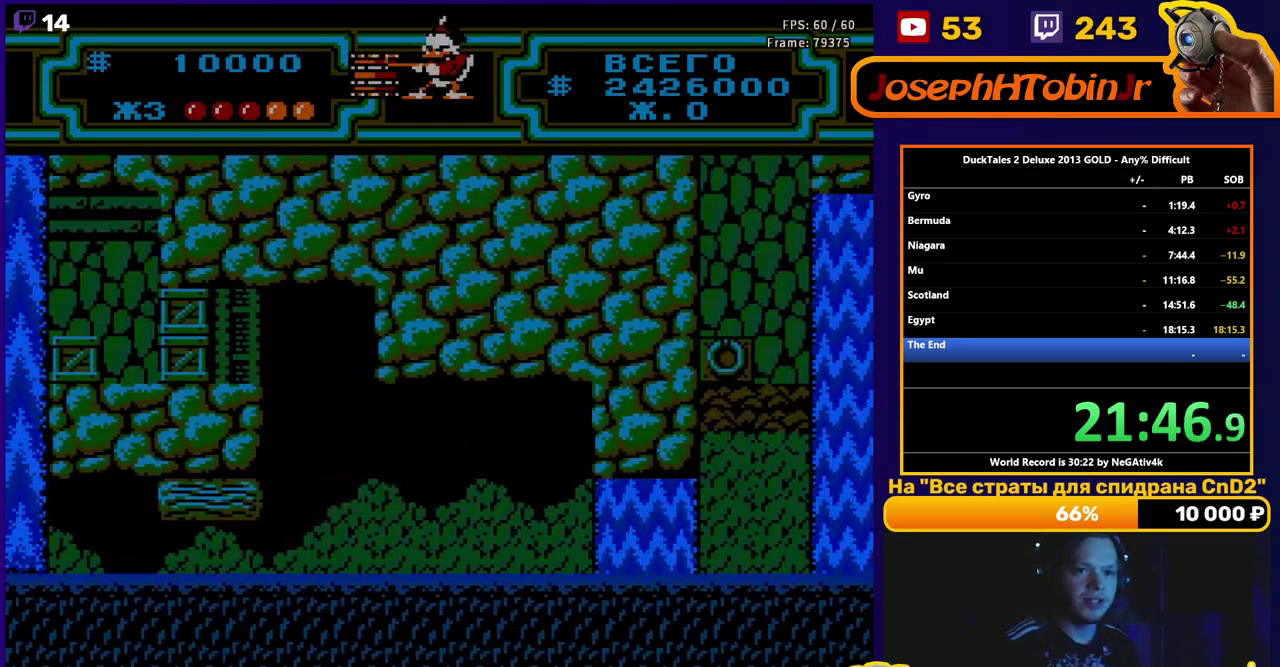
{"buttons": ["DPAD_RIGHT"], "events": []}
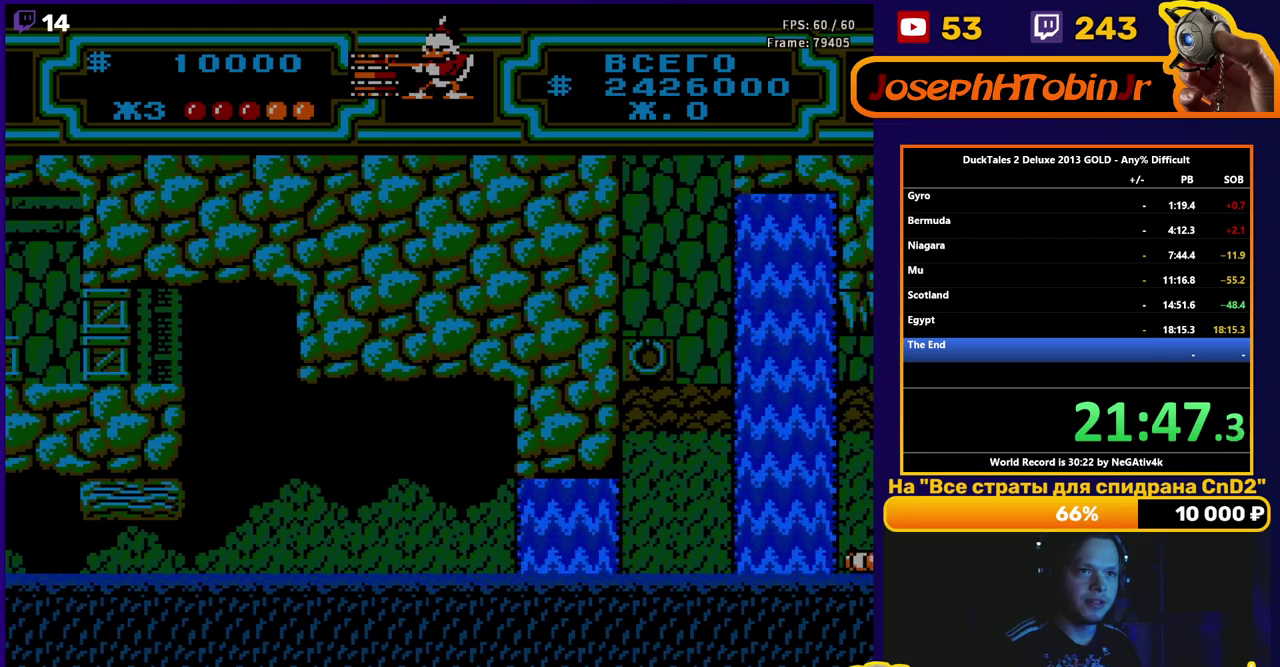
{"buttons": ["DPAD_RIGHT"], "events": []}
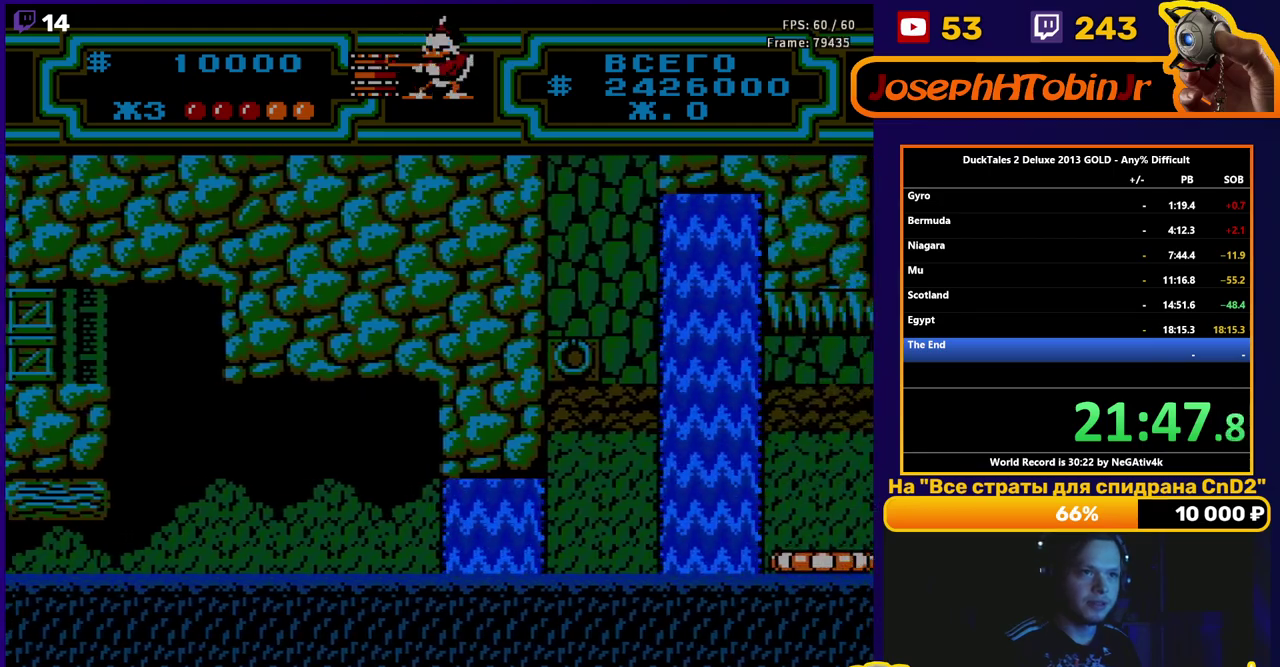
{"buttons": ["DPAD_RIGHT"], "events": []}
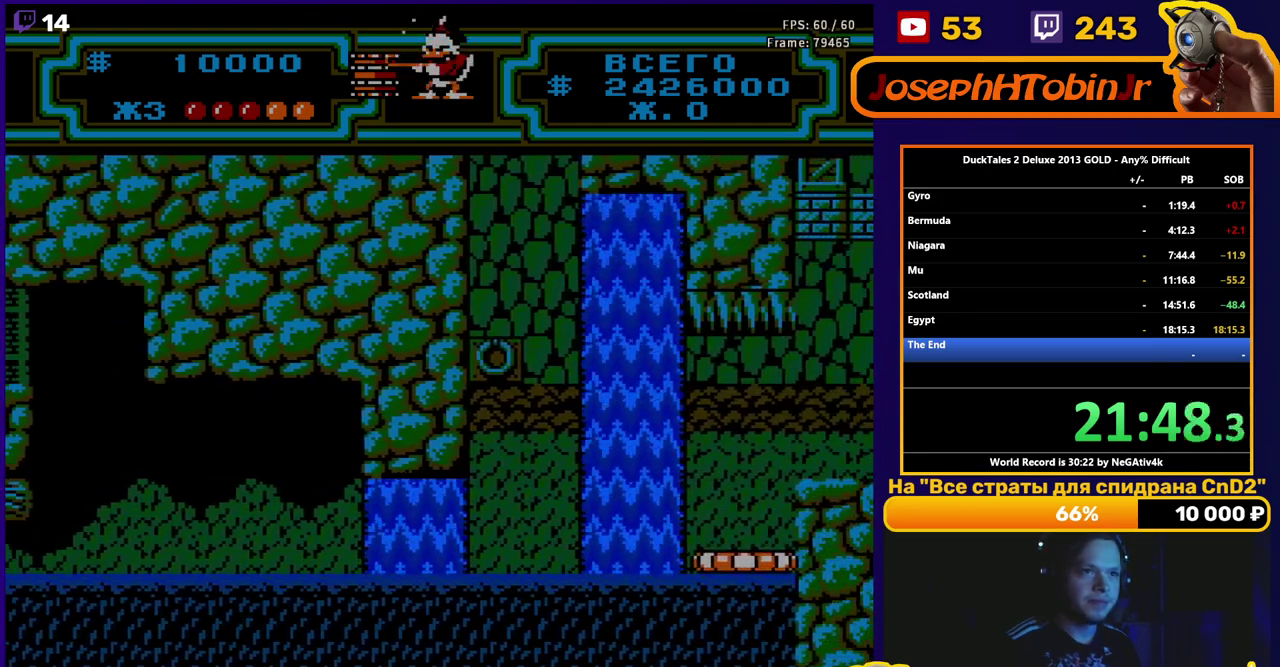
{"buttons": ["A", "DPAD_RIGHT"], "events": [[500, "A", "down"]]}
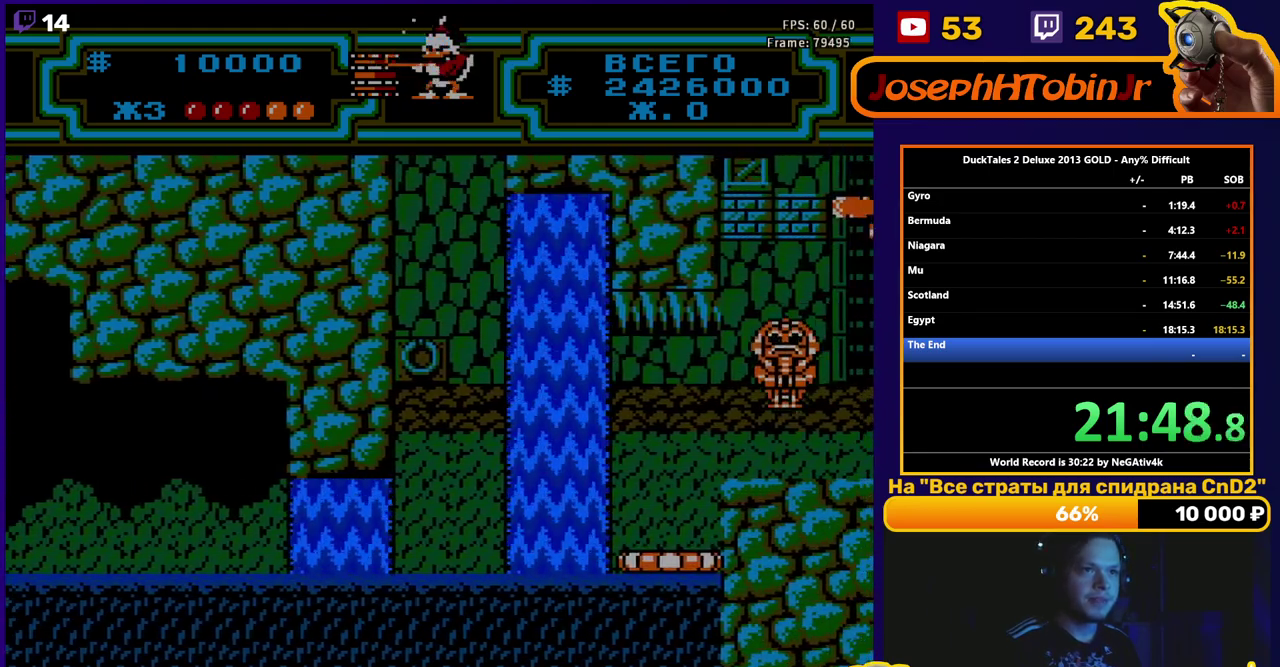
{"buttons": [], "events": [[117, "A", "up"], [417, "DPAD_RIGHT", "up"]]}
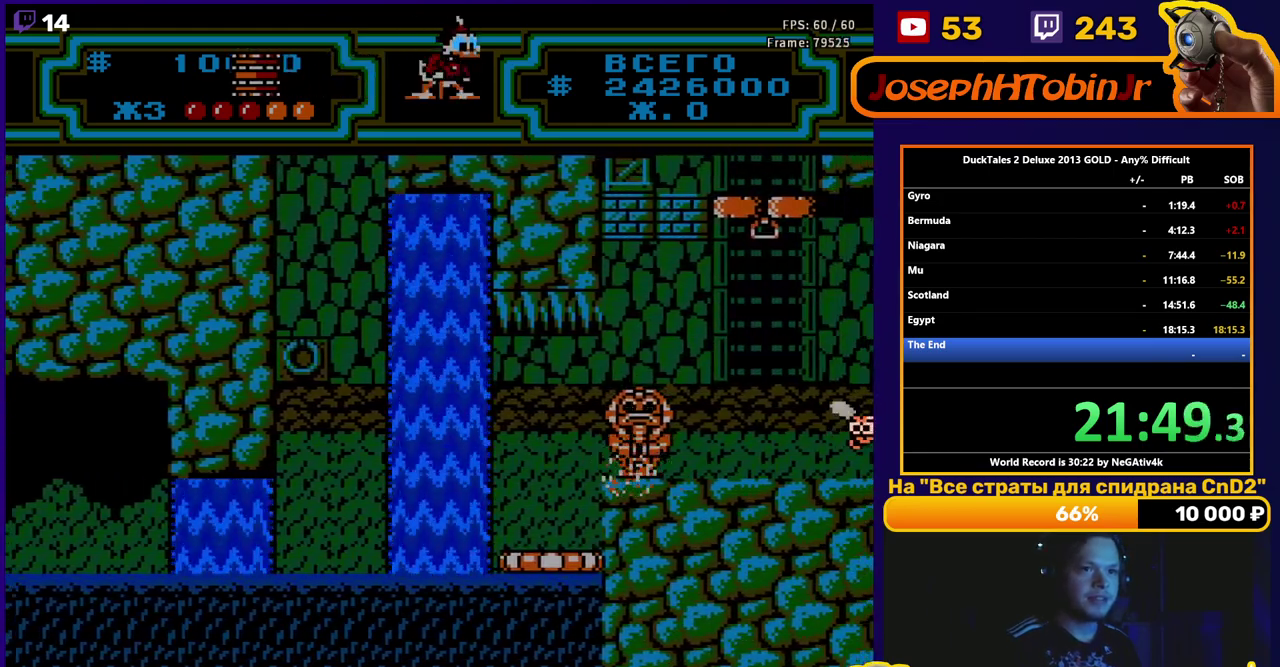
{"buttons": ["A", "DPAD_LEFT"], "events": [[217, "DPAD_LEFT", "down"], [467, "A", "down"]]}
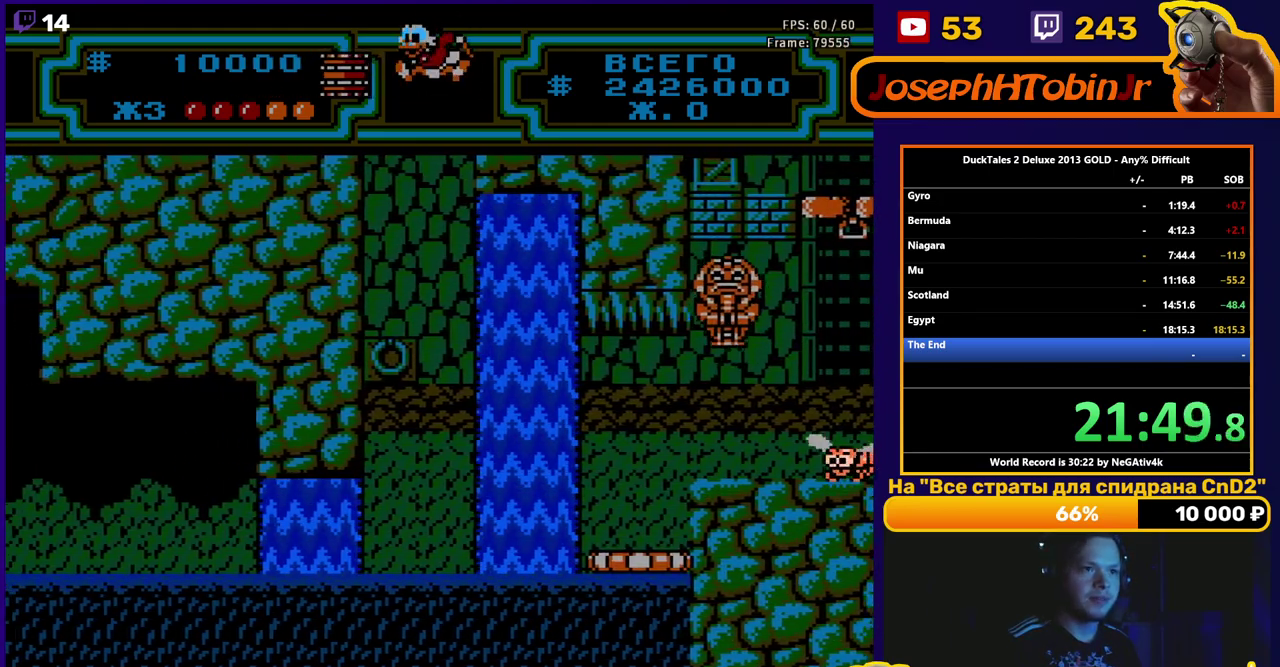
{"buttons": ["A"], "events": [[117, "B", "down"], [233, "DPAD_LEFT", "up"], [333, "B", "up"], [350, "A", "up"], [383, "DPAD_LEFT", "down"], [450, "DPAD_LEFT", "up"], [500, "A", "down"]]}
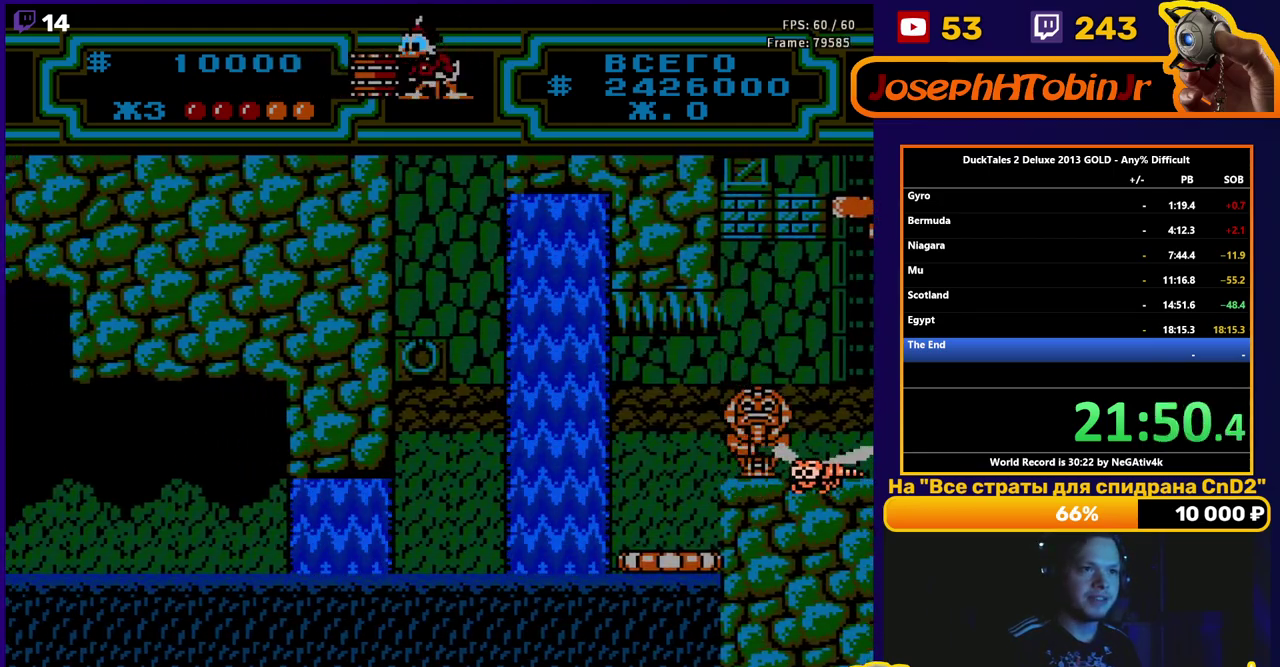
{"buttons": ["DPAD_LEFT"], "events": [[33, "B", "down"], [233, "DPAD_LEFT", "down"], [250, "B", "up"], [267, "A", "up"]]}
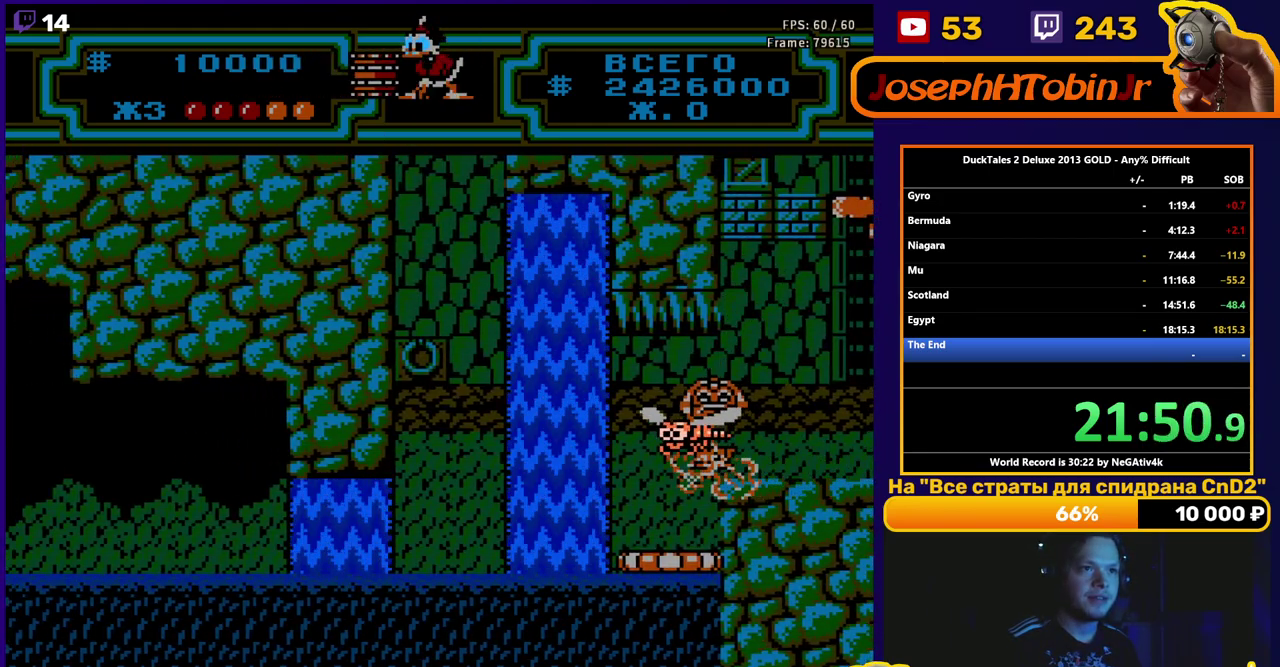
{"buttons": ["DPAD_RIGHT"], "events": [[83, "B", "down"], [200, "B", "up"], [350, "DPAD_LEFT", "up"], [400, "DPAD_RIGHT", "down"]]}
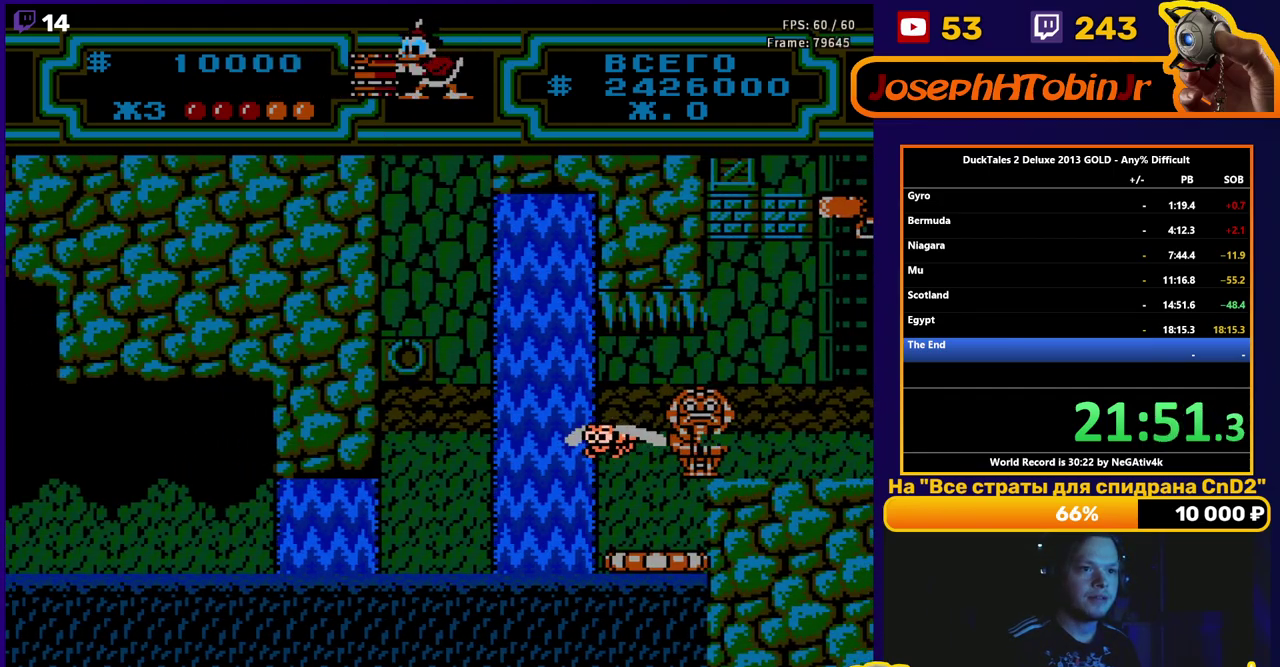
{"buttons": ["DPAD_LEFT"], "events": [[333, "DPAD_UP", "down"], [350, "DPAD_RIGHT", "up"], [367, "DPAD_LEFT", "down"], [400, "DPAD_UP", "up"], [417, "A", "down"], [500, "A", "up"]]}
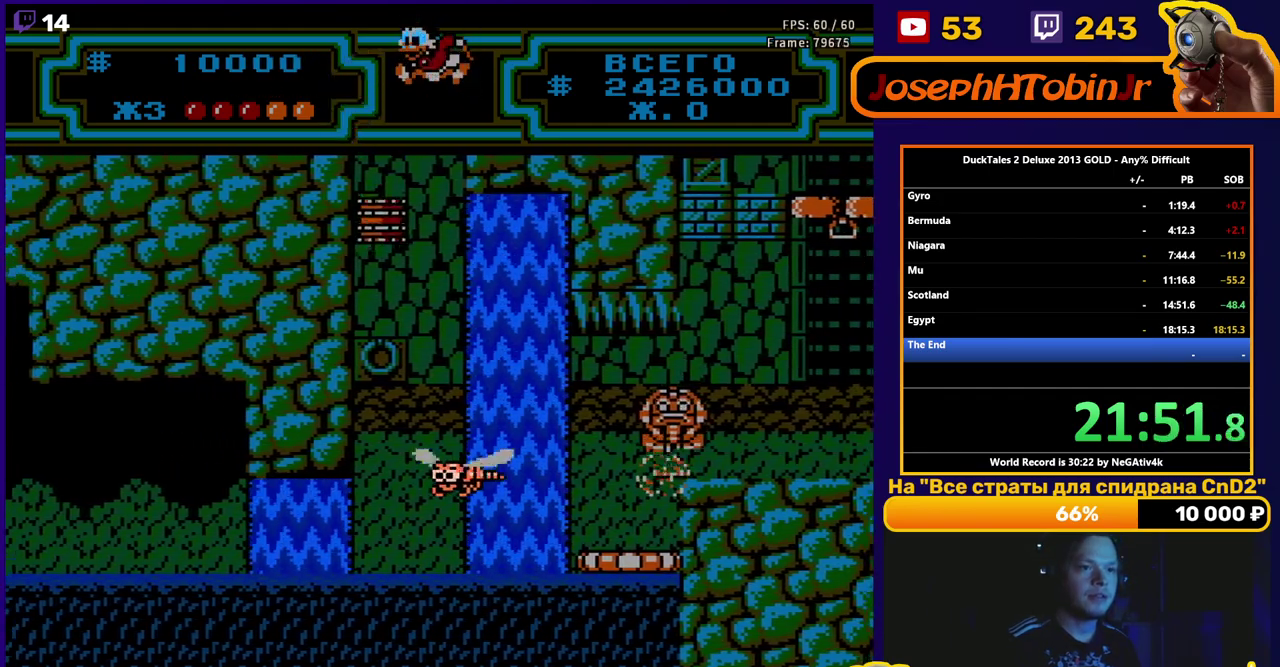
{"buttons": ["DPAD_LEFT"], "events": [[67, "A", "down"], [117, "A", "up"], [183, "A", "down"], [233, "A", "up"], [300, "A", "down"], [367, "A", "up"], [433, "A", "down"], [500, "A", "up"]]}
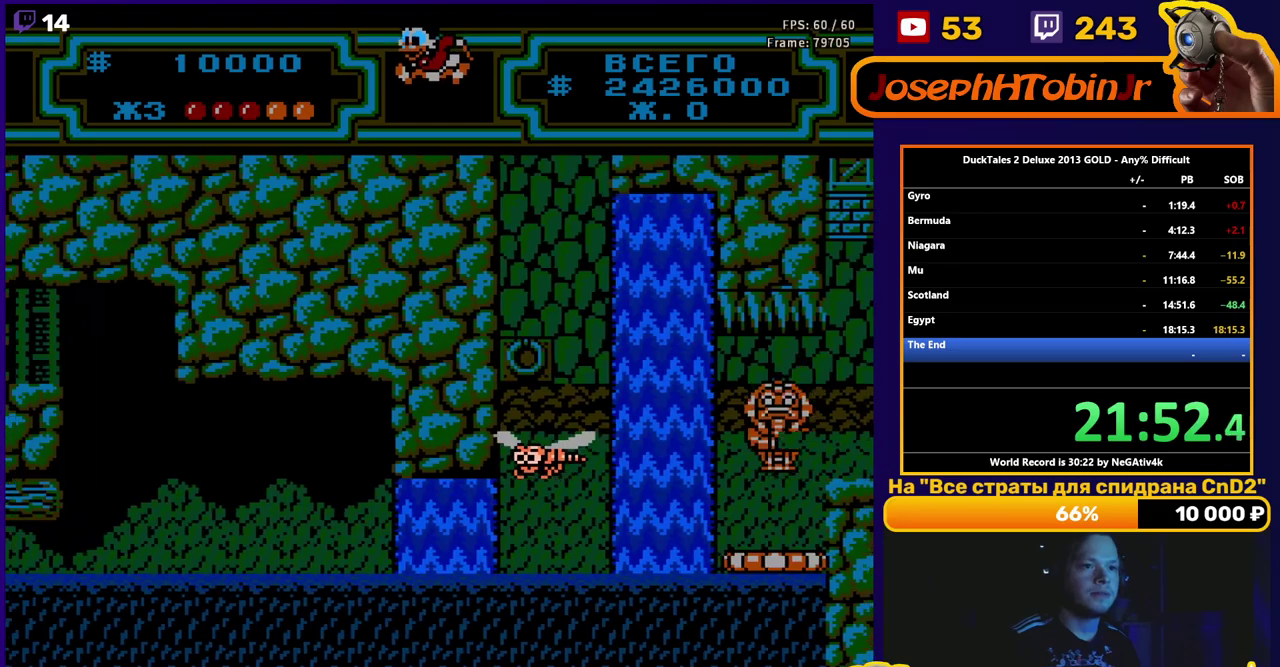
{"buttons": ["DPAD_LEFT"], "events": [[50, "A", "down"], [250, "A", "up"], [367, "A", "down"], [433, "A", "up"]]}
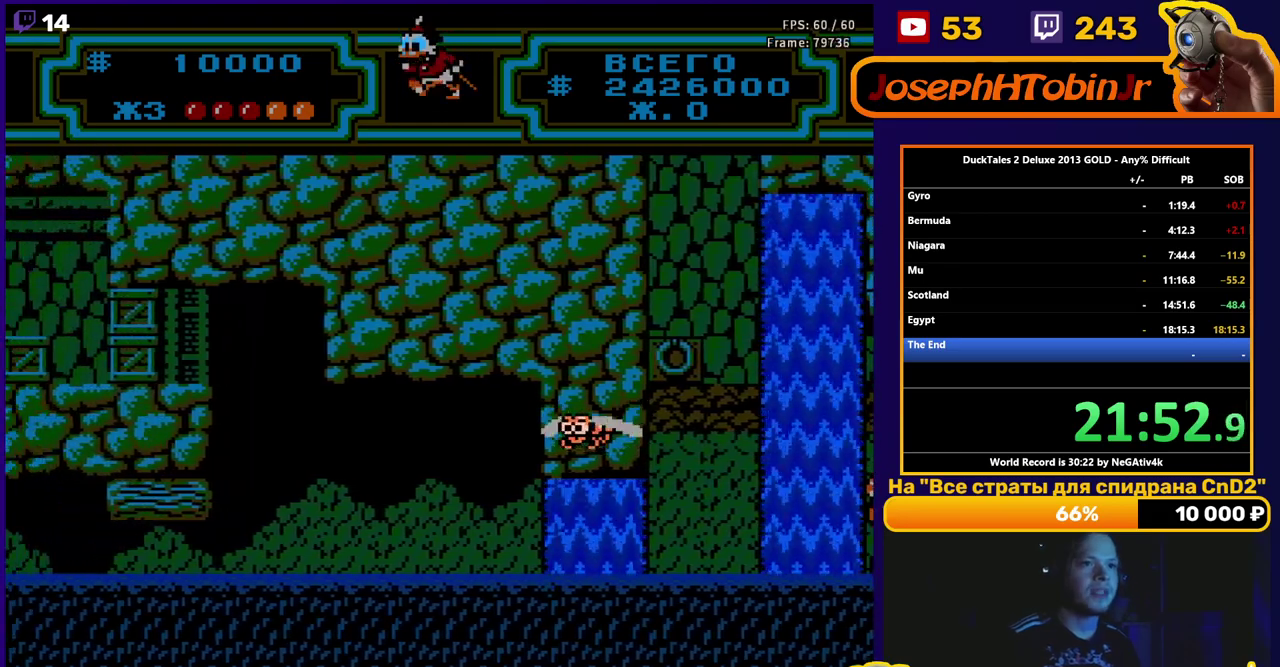
{"buttons": ["DPAD_LEFT"], "events": []}
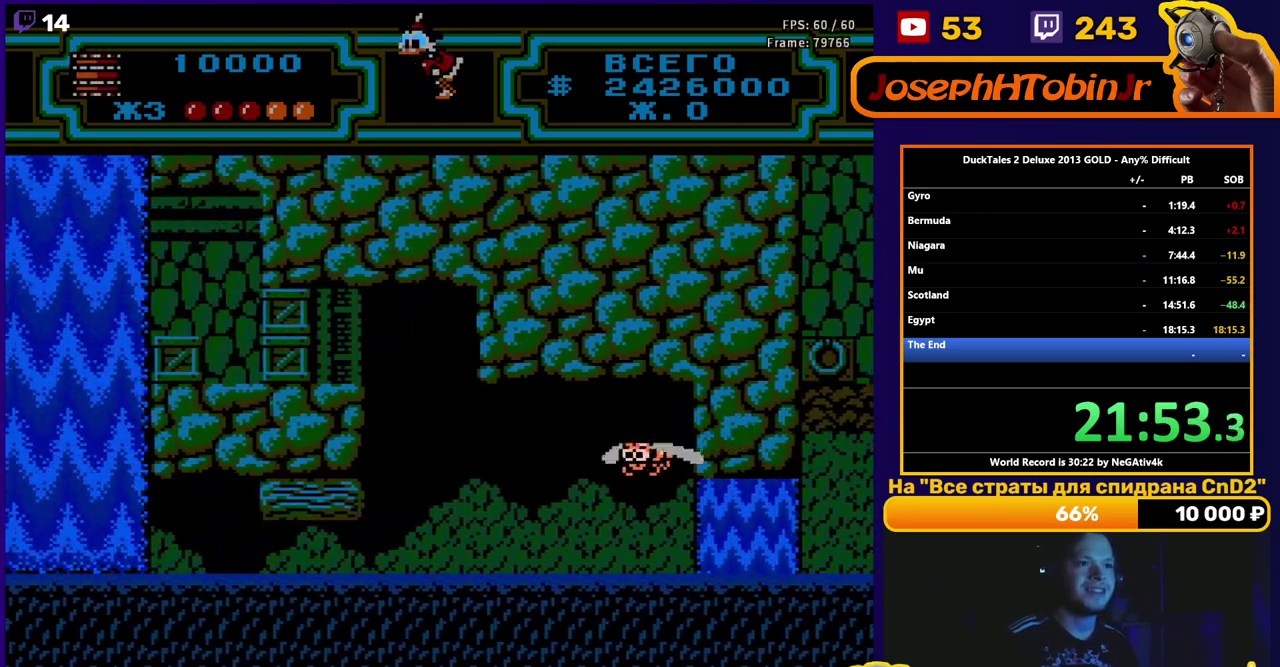
{"buttons": ["DPAD_LEFT"], "events": []}
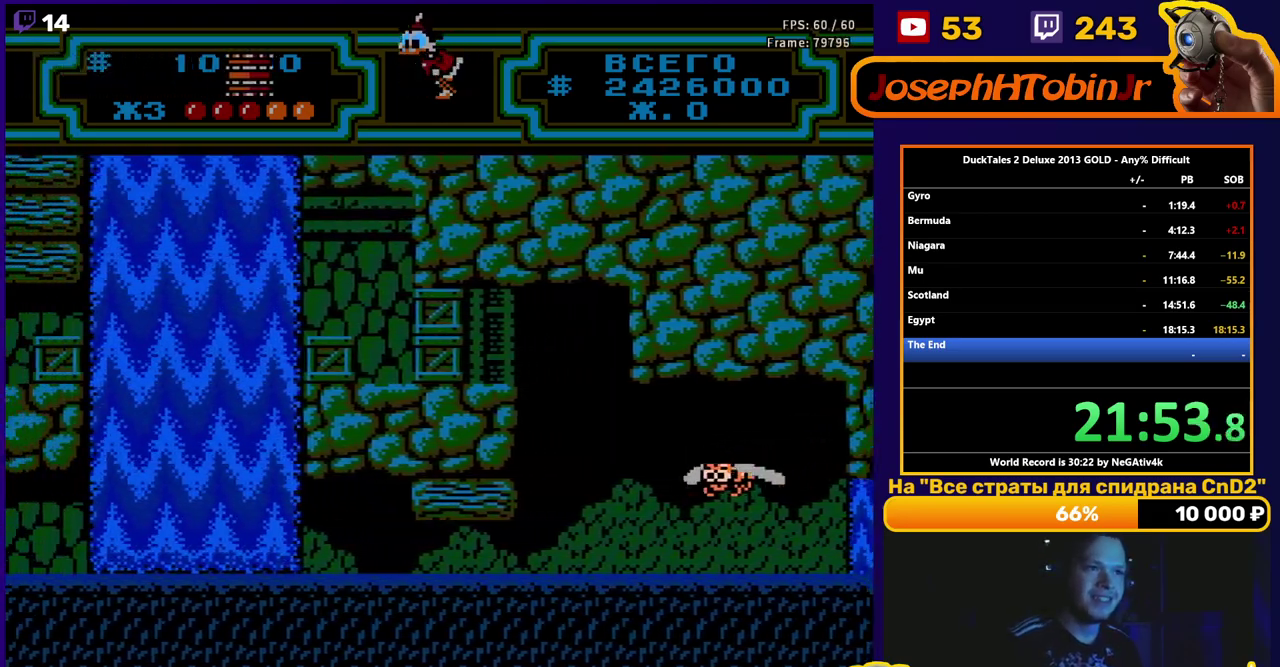
{"buttons": ["DPAD_LEFT"], "events": []}